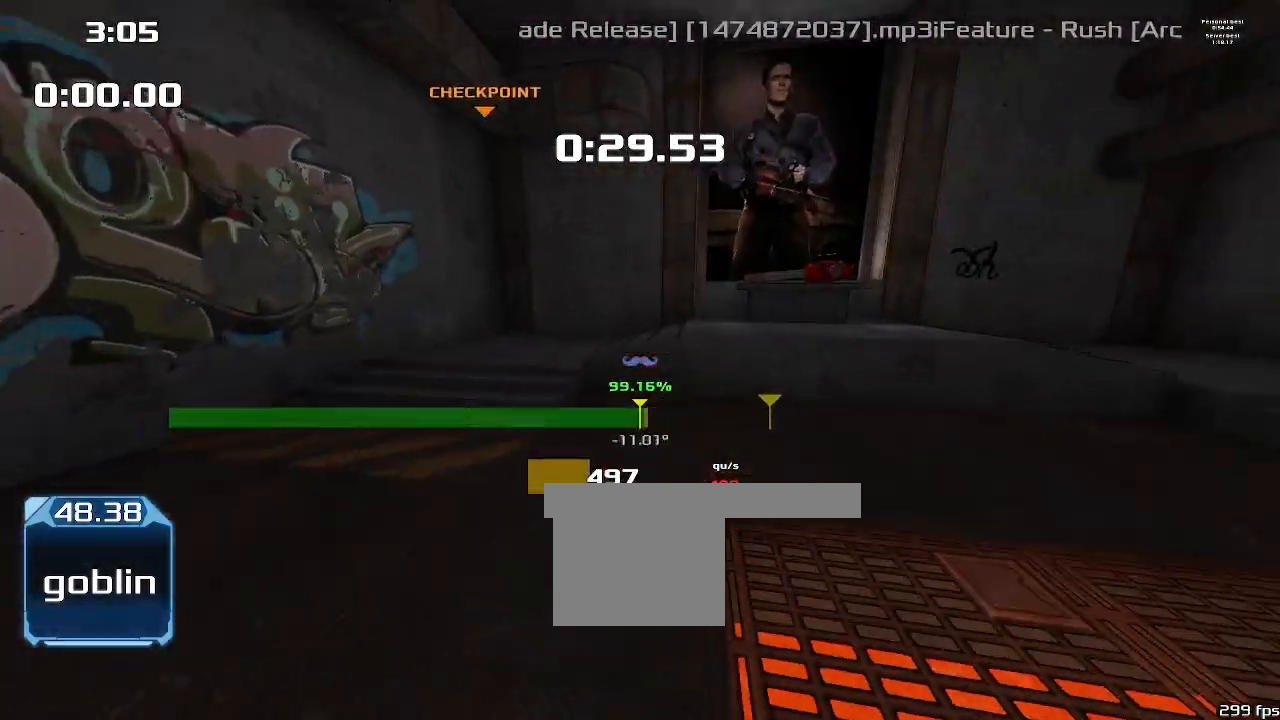
Gameplay with keyboard; each line is a JSON object with the keys held at the frame after it. "events" lists presses ("down") and releases ("up") of "1", "2", "down", "left", "right" and "up" between this image and that frame as [ms after this image, input, new state], when the widget could be followed in between. No other keys are recorded. Mouse input is not recorded. Not read: other_keys.
{"keys": ["up"]}
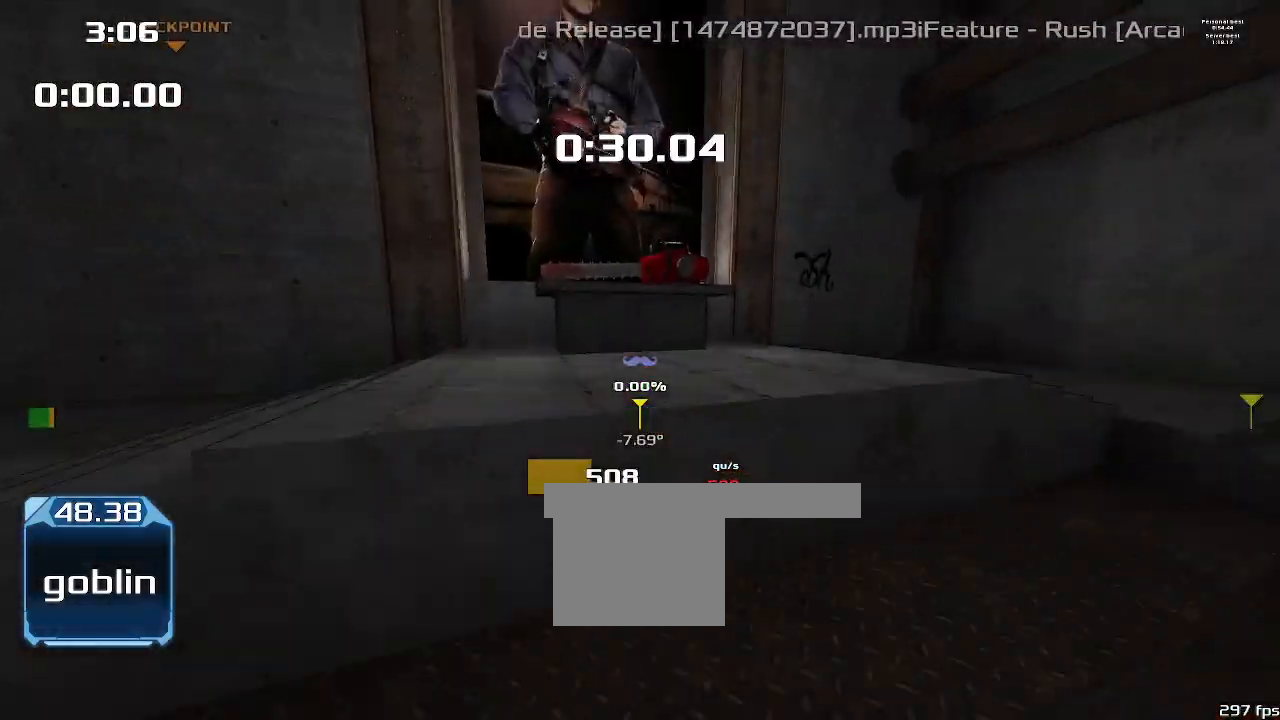
{"keys": ["up"], "events": []}
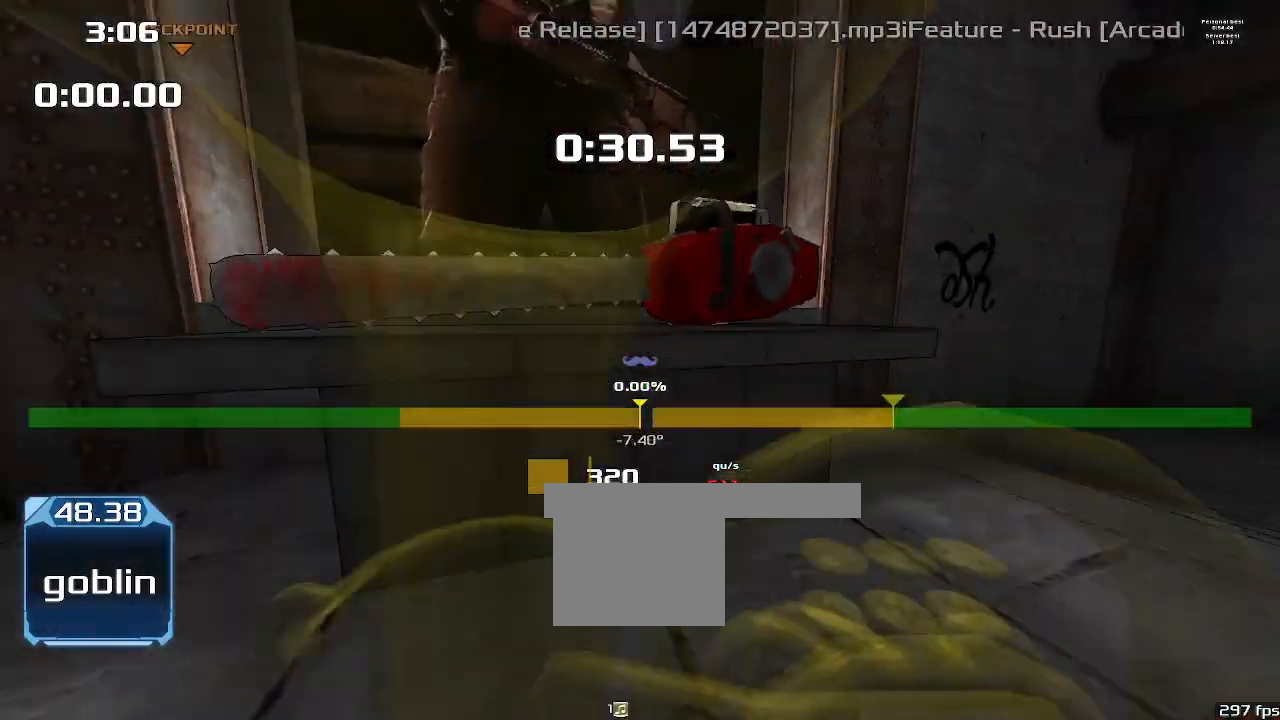
{"keys": ["down", "left"], "events": [[267, "up", "up"], [300, "left", "down"], [400, "down", "down"]]}
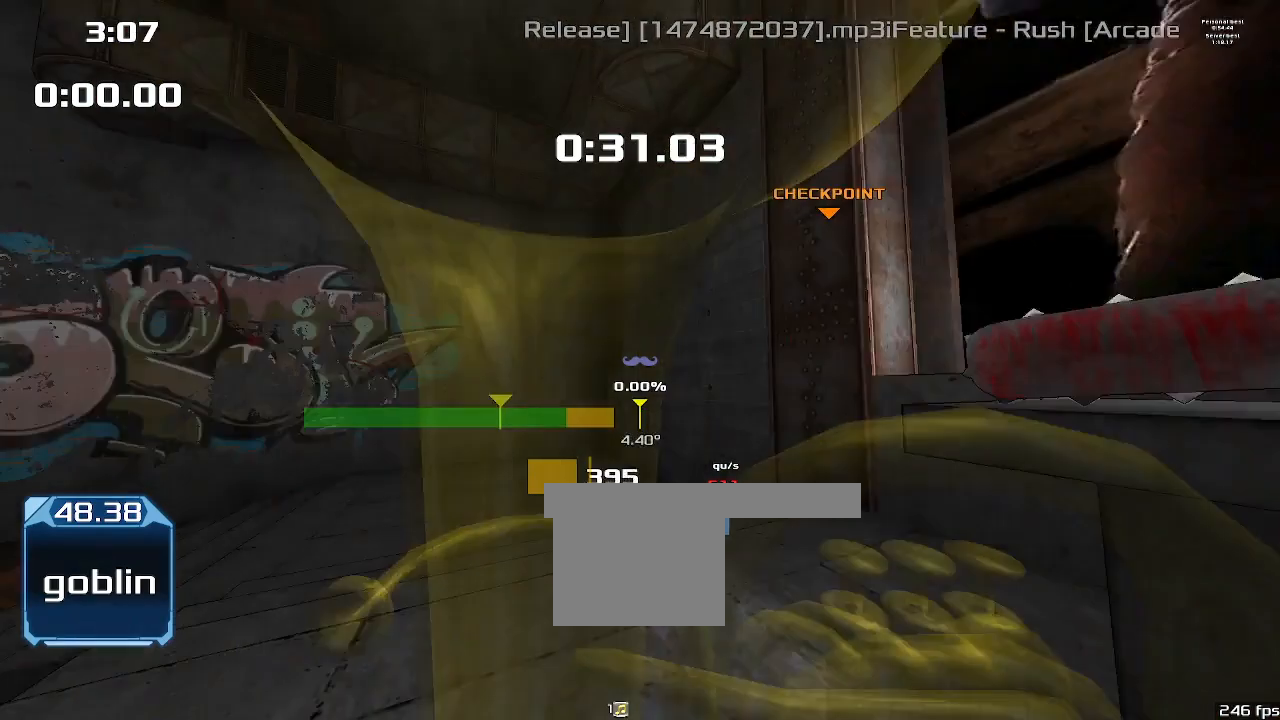
{"keys": ["1", "left"], "events": [[100, "1", "down"], [400, "down", "up"]]}
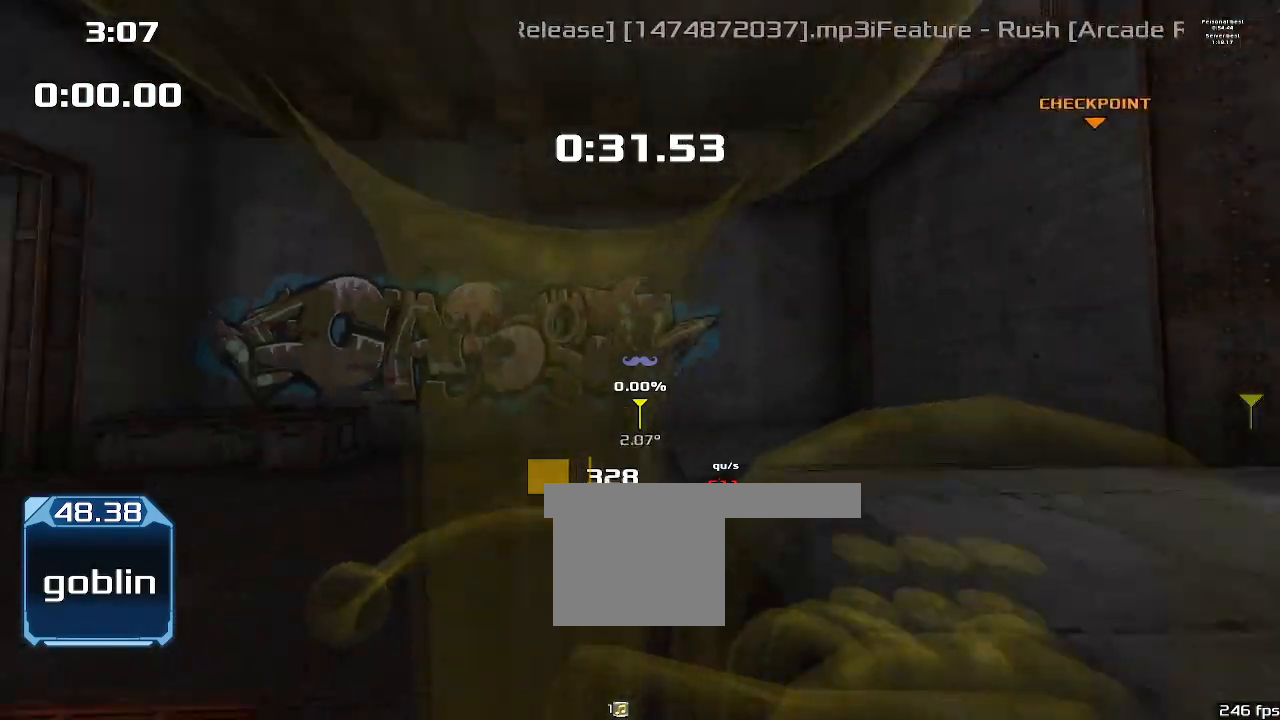
{"keys": ["1", "up"], "events": [[267, "left", "up"], [267, "right", "down"], [433, "up", "down"], [500, "right", "up"]]}
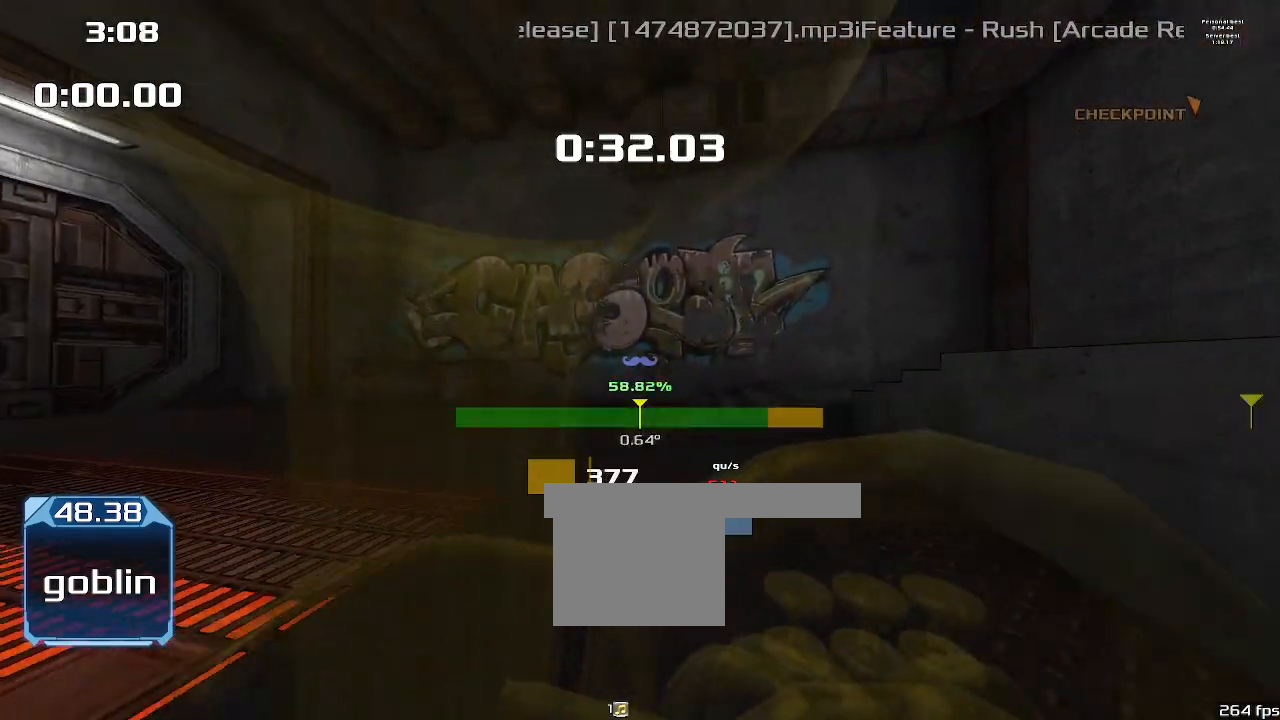
{"keys": ["1", "left"], "events": [[33, "left", "down"], [67, "up", "up"], [200, "down", "down"], [267, "left", "up"], [267, "right", "down"], [300, "down", "up"], [333, "up", "down"], [433, "right", "up"], [467, "left", "down"], [500, "up", "up"]]}
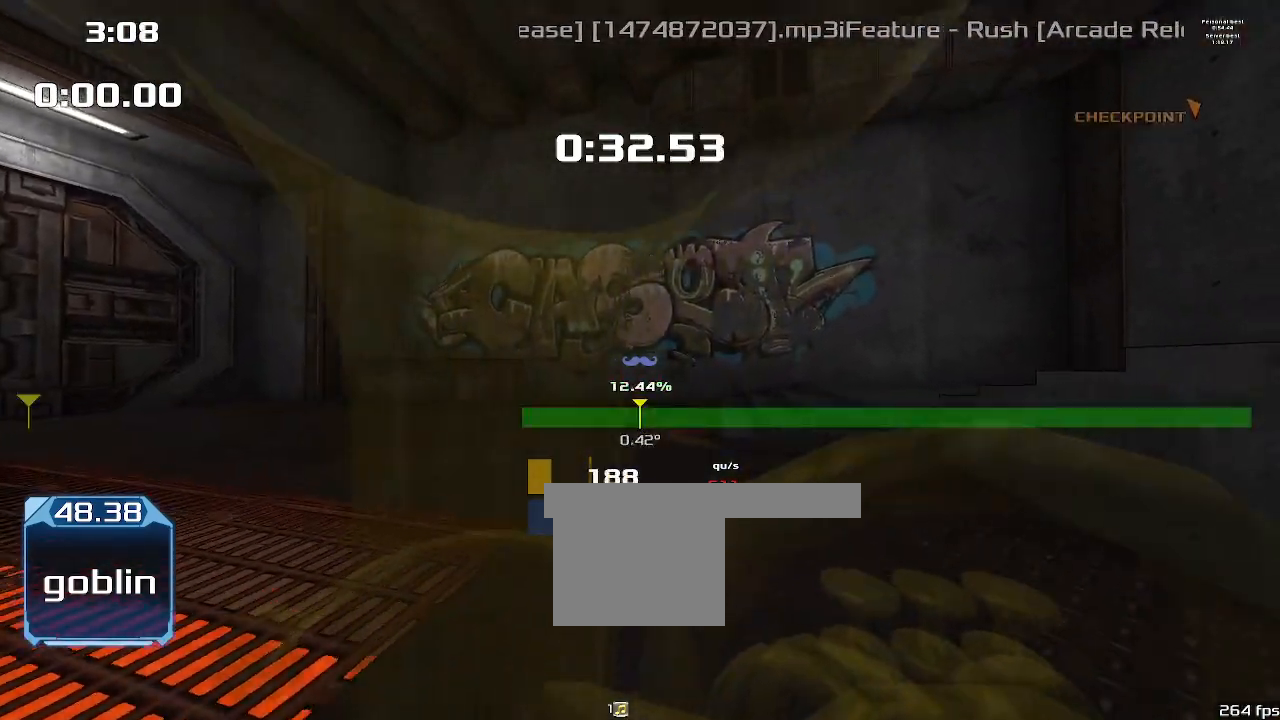
{"keys": ["1", "right"], "events": [[133, "left", "up"], [167, "right", "down"], [267, "left", "down"], [300, "right", "up"], [400, "left", "up"], [400, "right", "down"]]}
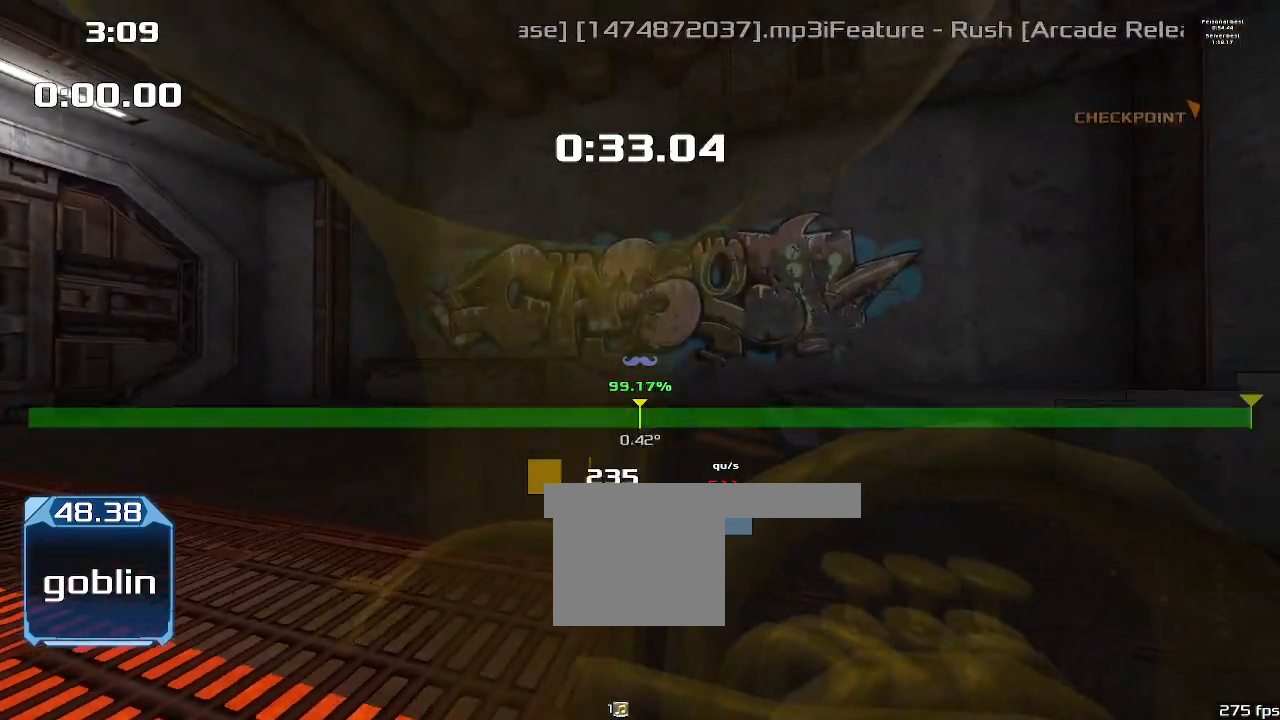
{"keys": ["1", "left"]}
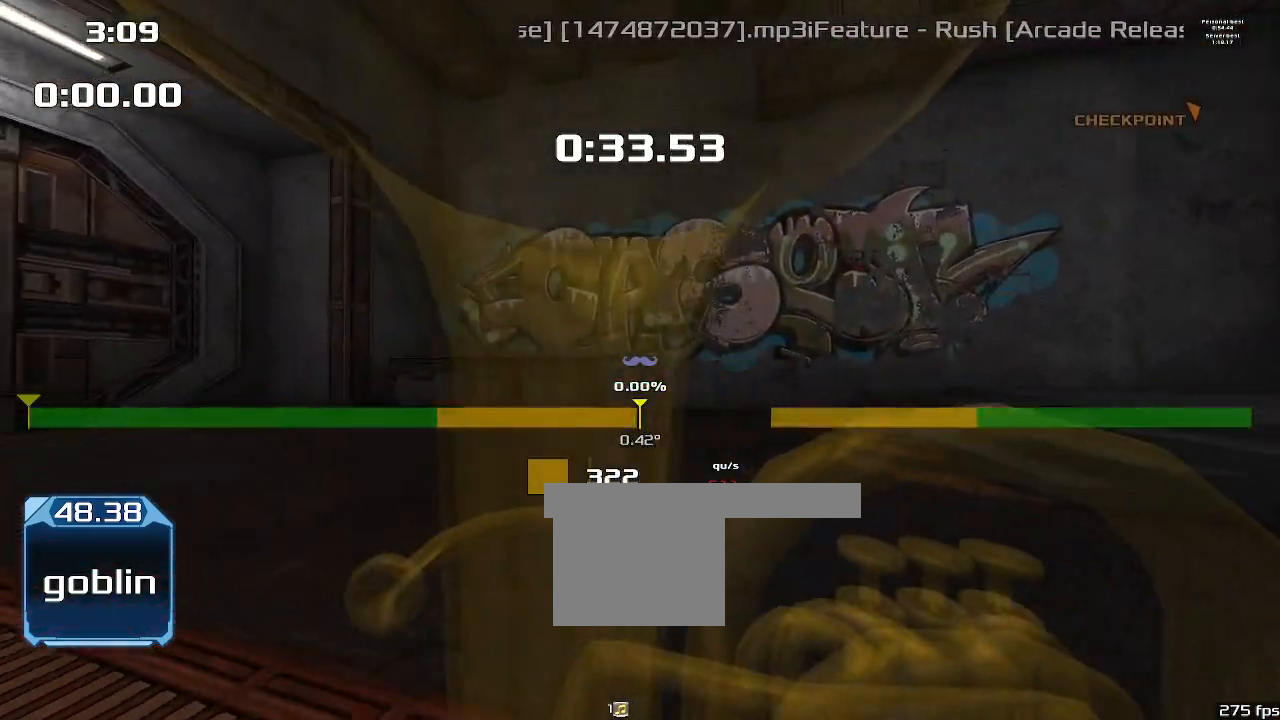
{"keys": ["1", "left", "up"], "events": [[67, "up", "down"]]}
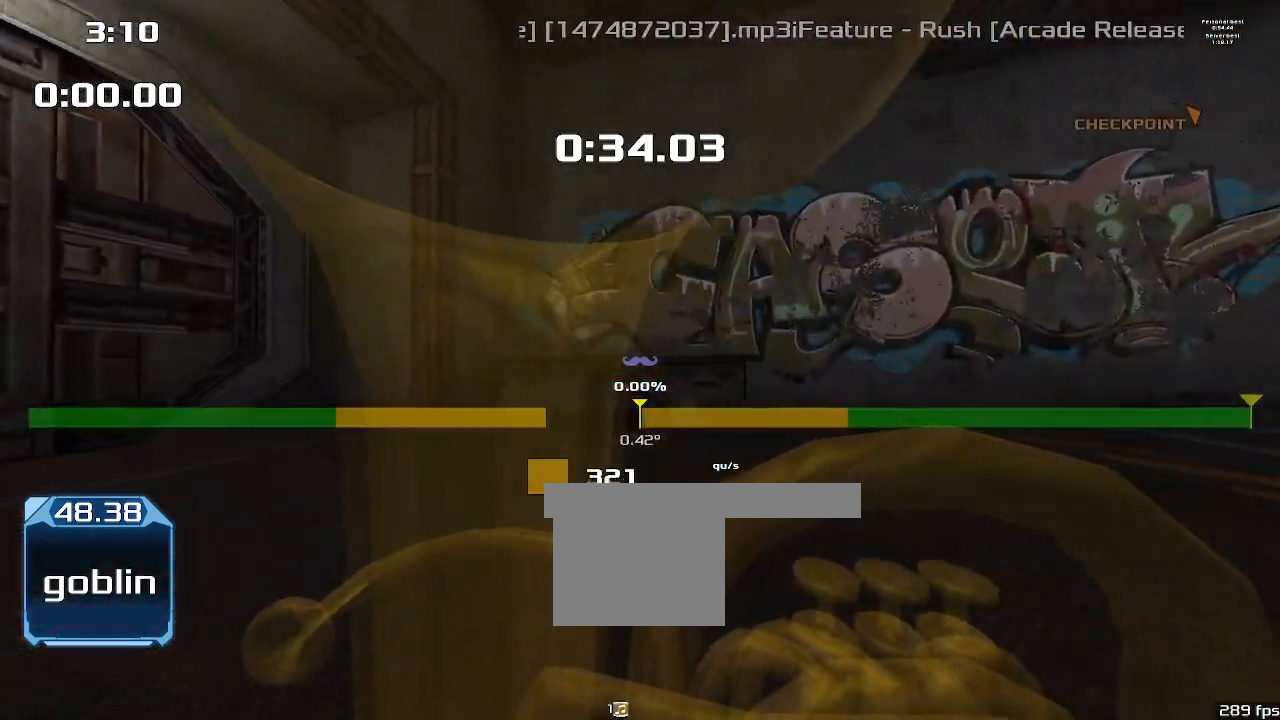
{"keys": ["1", "down", "left"]}
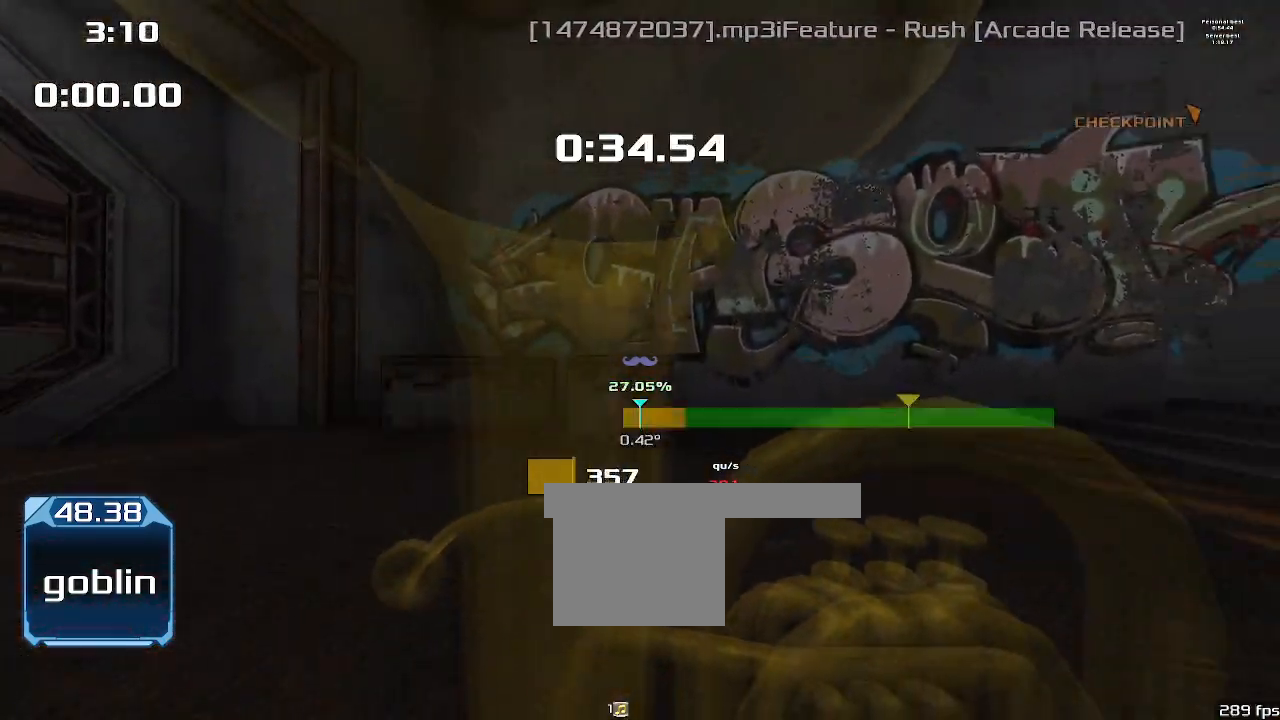
{"keys": ["1"], "events": [[200, "left", "up"], [267, "down", "up"]]}
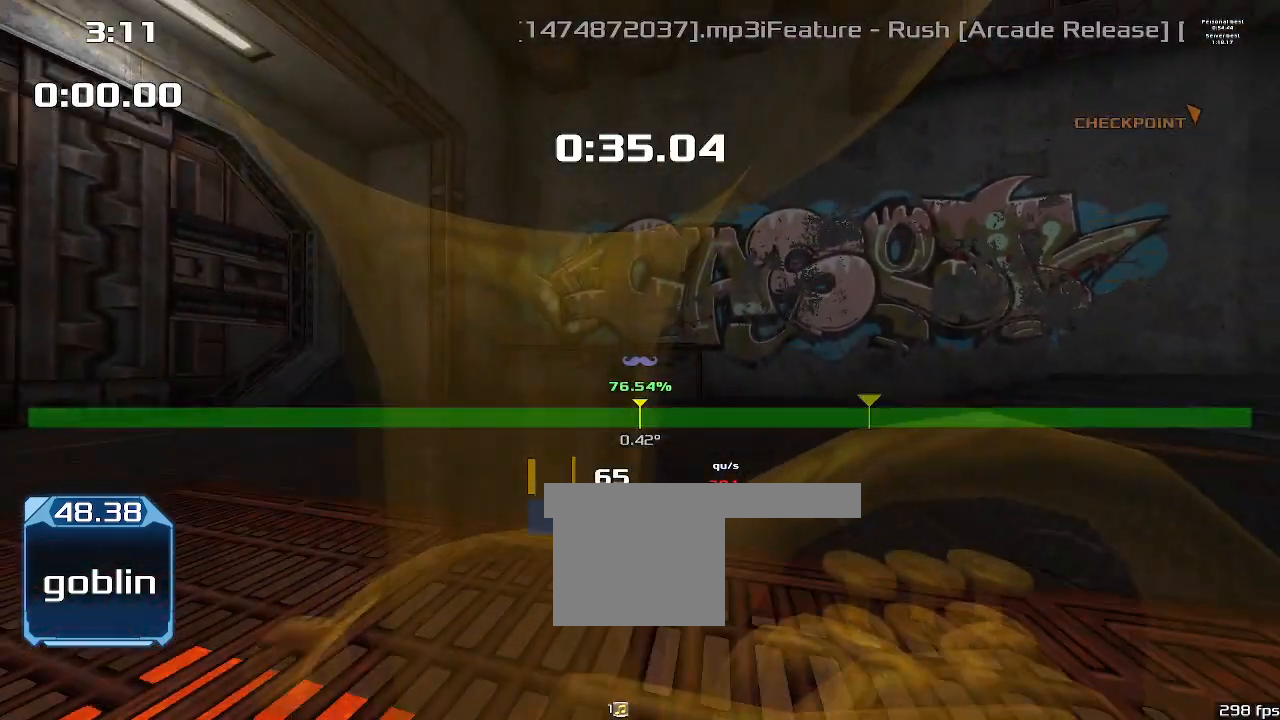
{"keys": ["1"], "events": []}
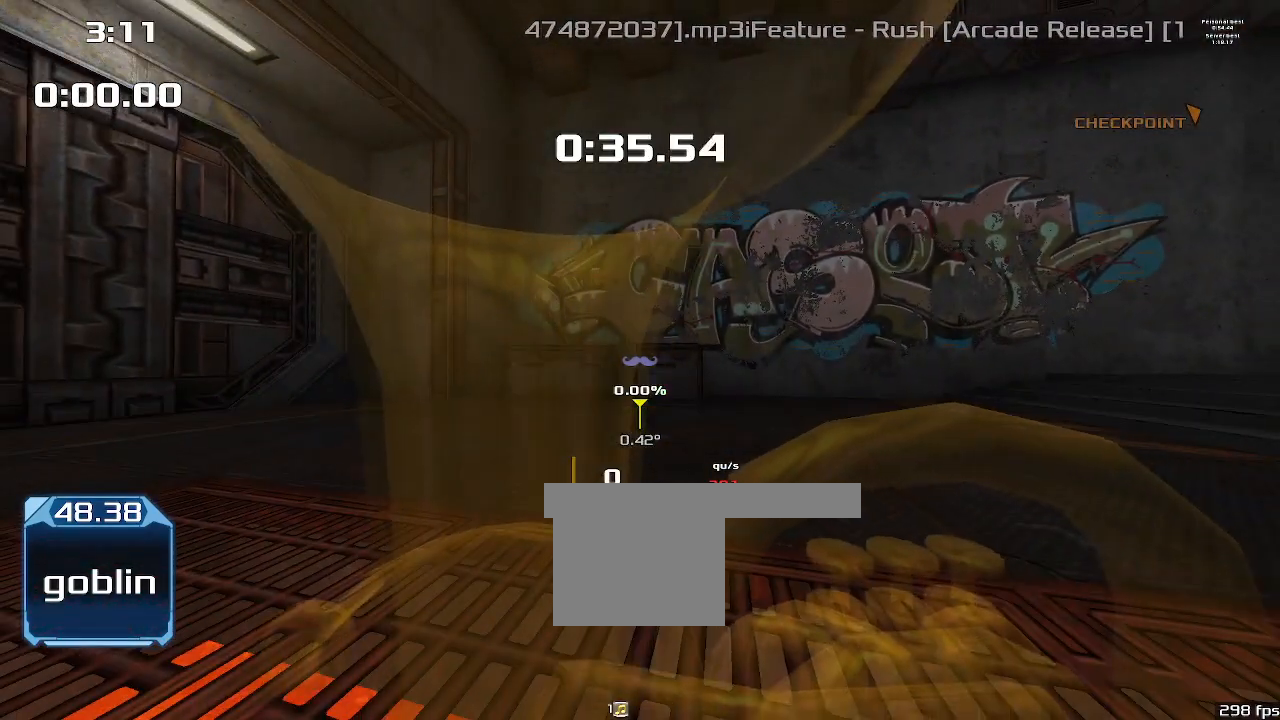
{"keys": ["up"], "events": [[133, "1", "up"], [467, "up", "down"]]}
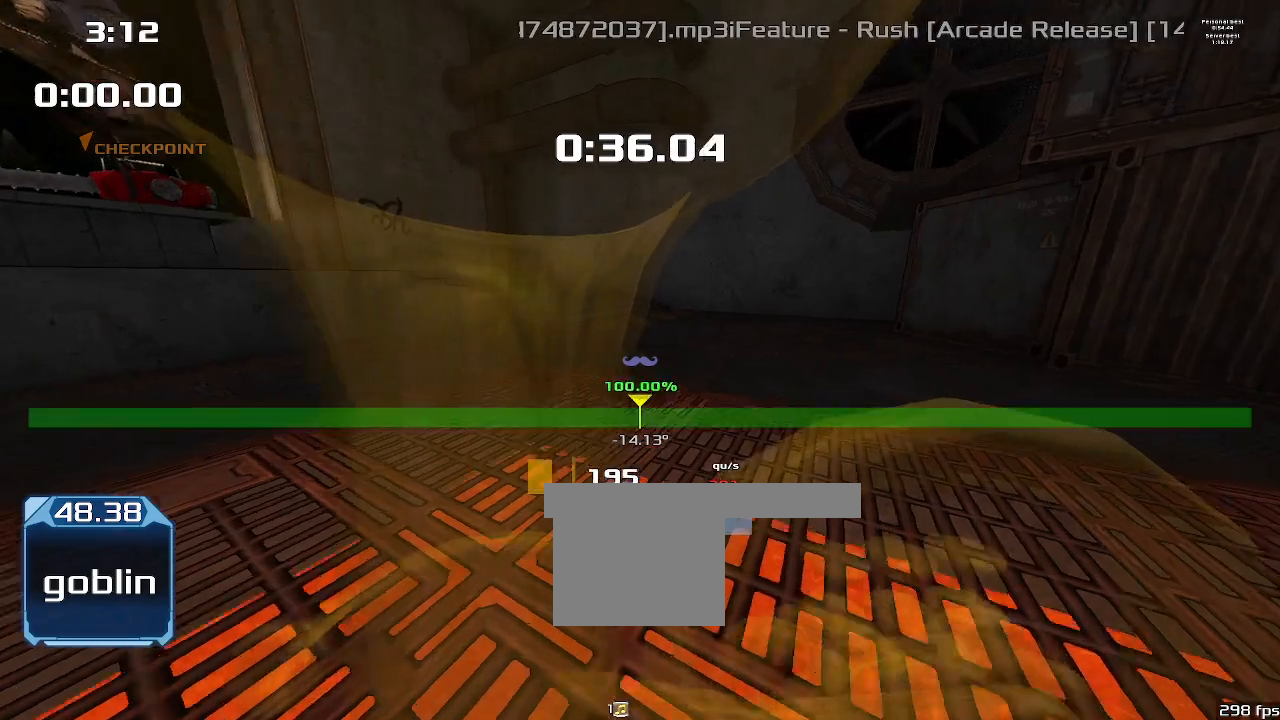
{"keys": ["up"], "events": []}
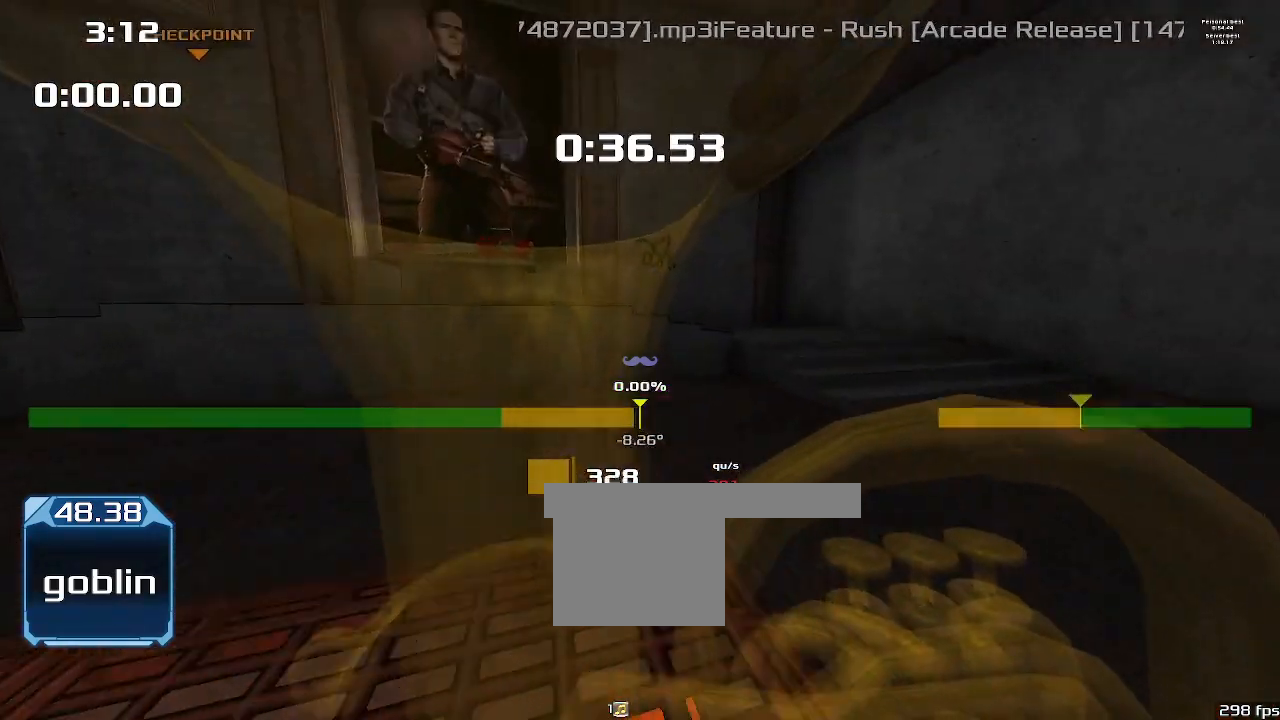
{"keys": ["down", "left"], "events": [[67, "left", "down"], [167, "up", "up"], [500, "down", "down"]]}
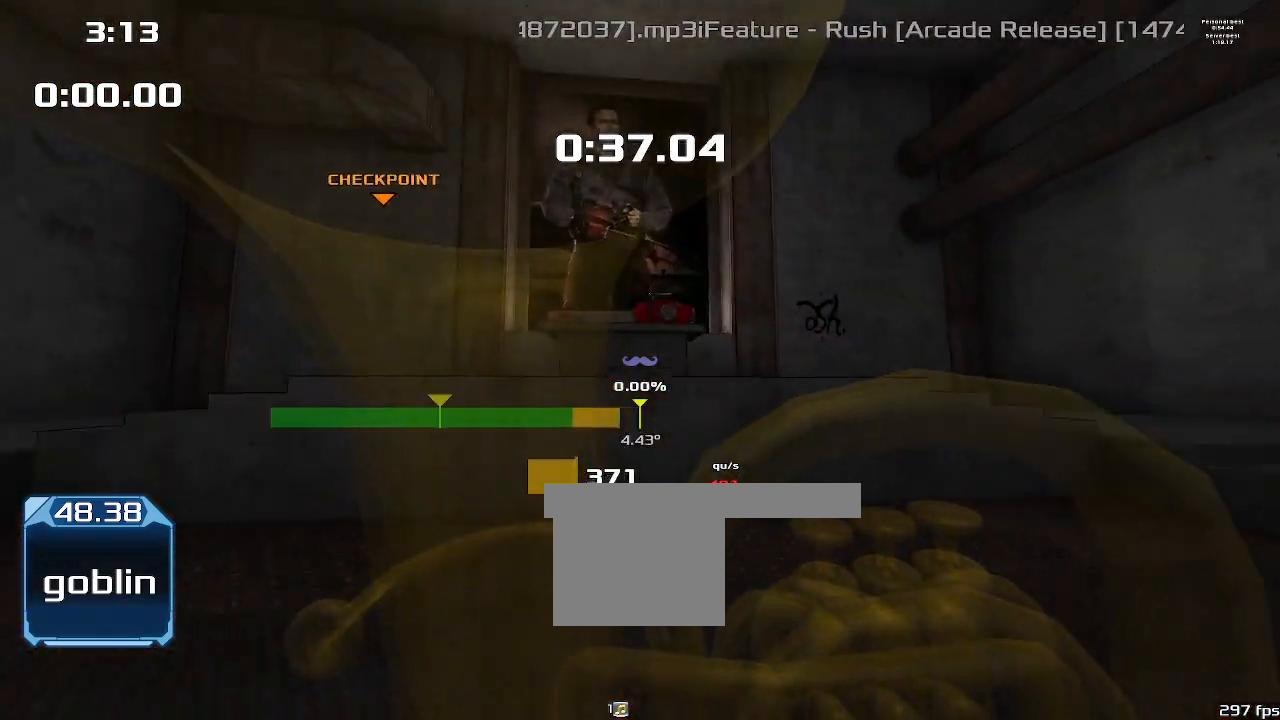
{"keys": []}
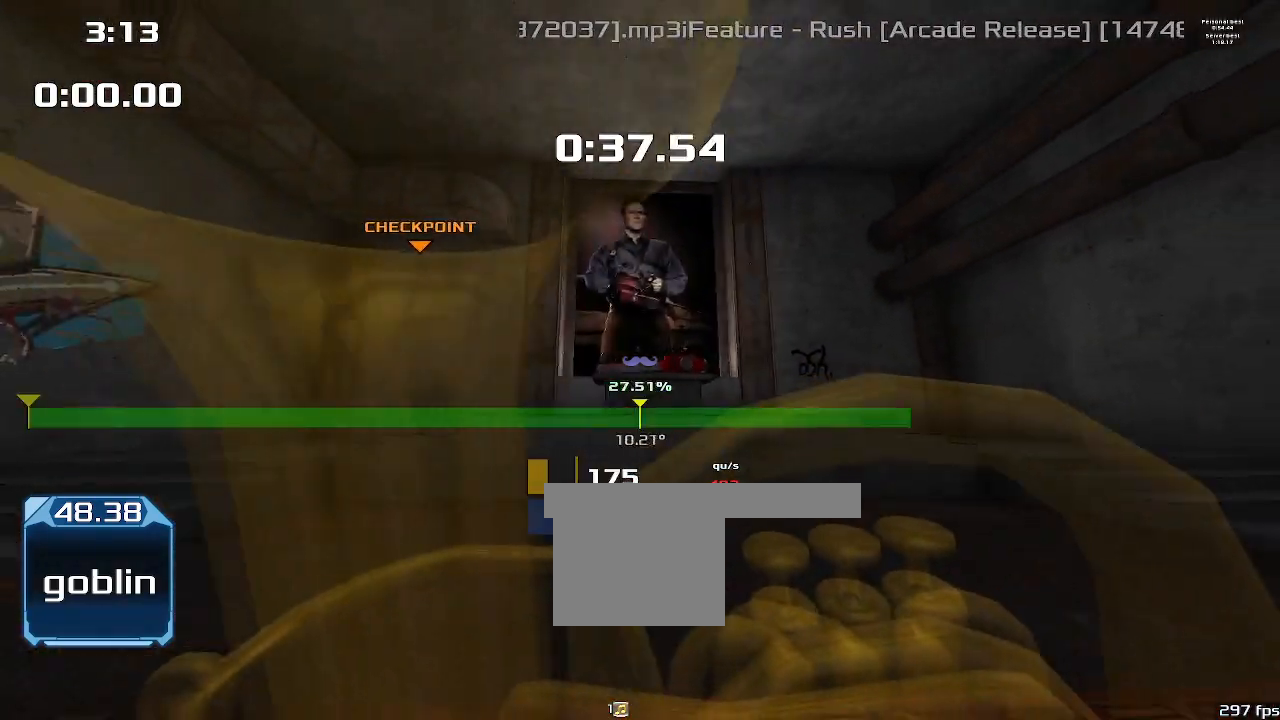
{"keys": [], "events": []}
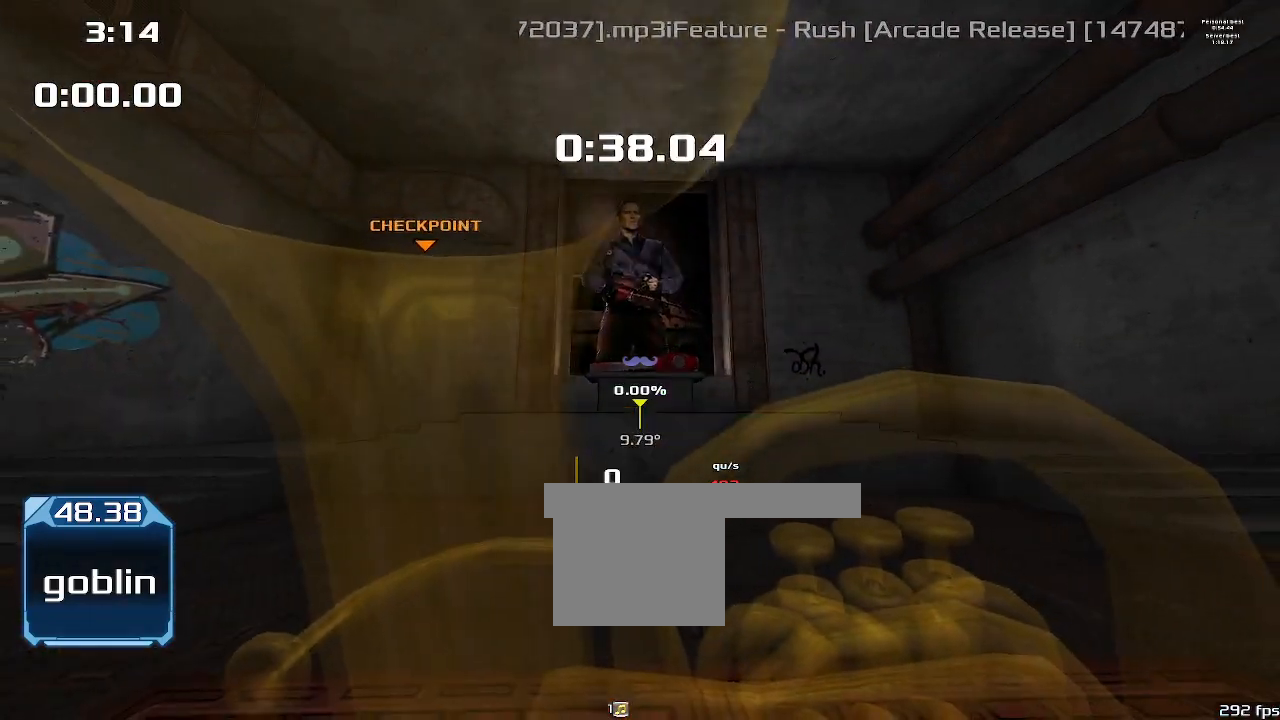
{"keys": [], "events": []}
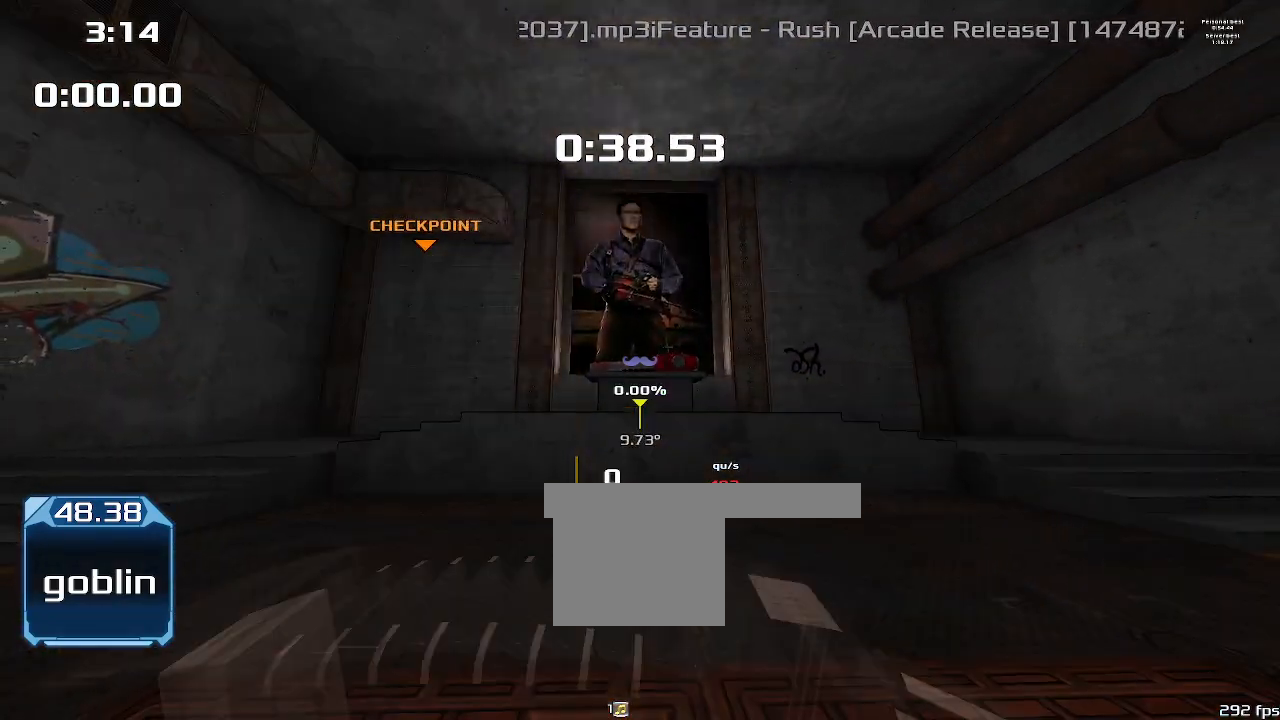
{"keys": [], "events": []}